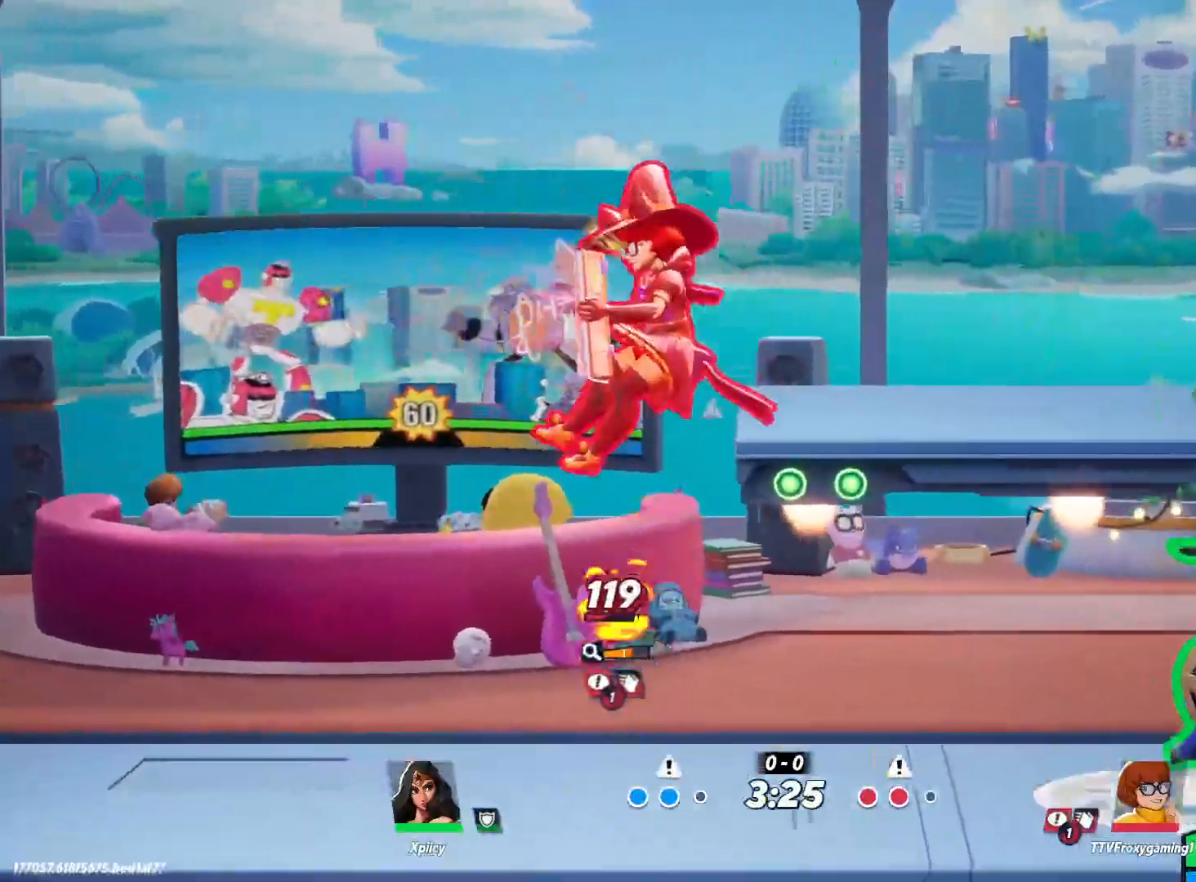
Gameplay with keyboard; each line is a JSON object with the keys held at the frame after it. "events" lists presses ("down") and releases ("up") of ".", "/", "0", "1", "2", "3", "4", "5", "6", "7", "8", "9", "a", "alt_l", "alt_r", "b", "backslash", "backspace", "c", "caps_lock", "comma", "ctrl_l", "ctrl_r", "d", "e", "equals", "f", "g", "h", "i", "j", "k", "l", "lbracket", "m", "minus", "n", "o", "p", "q", "quote", "r", "rbracket", "return", "s", "semicolon", "shift_l", "shift_r", "space", "super", "t", "tab", "tilde", "u", "v", "w", "x", "y" and "z" between this image and that frame as [ms after this image, input, new state], when the widget could be followed in between. No other keys are recorded. Mouse input is not recorded.
{"keys": ["a"], "events": [[183, "space", "down"], [283, "lbracket", "down"], [283, "space", "up"], [367, "lbracket", "up"]]}
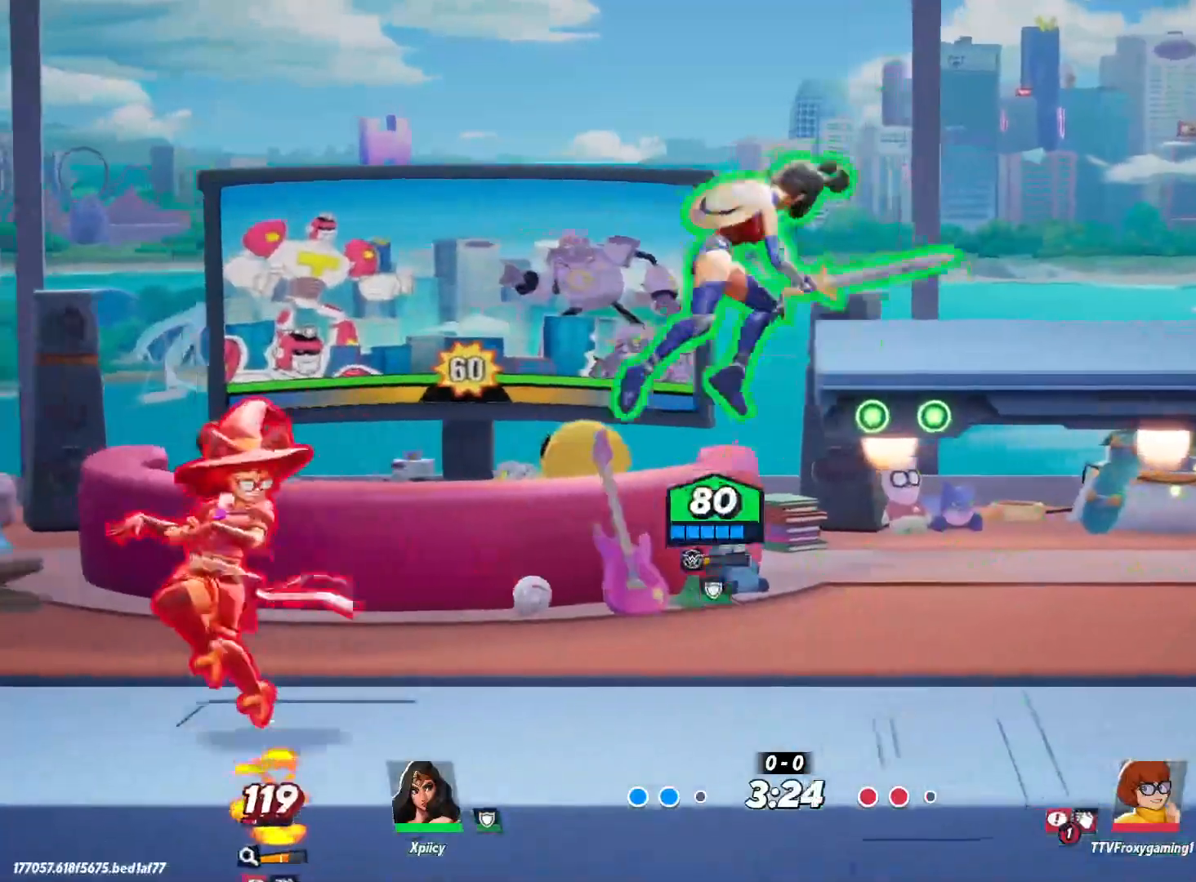
{"keys": ["backslash", "d"], "events": [[383, "a", "up"], [417, "d", "down"], [467, "backslash", "down"]]}
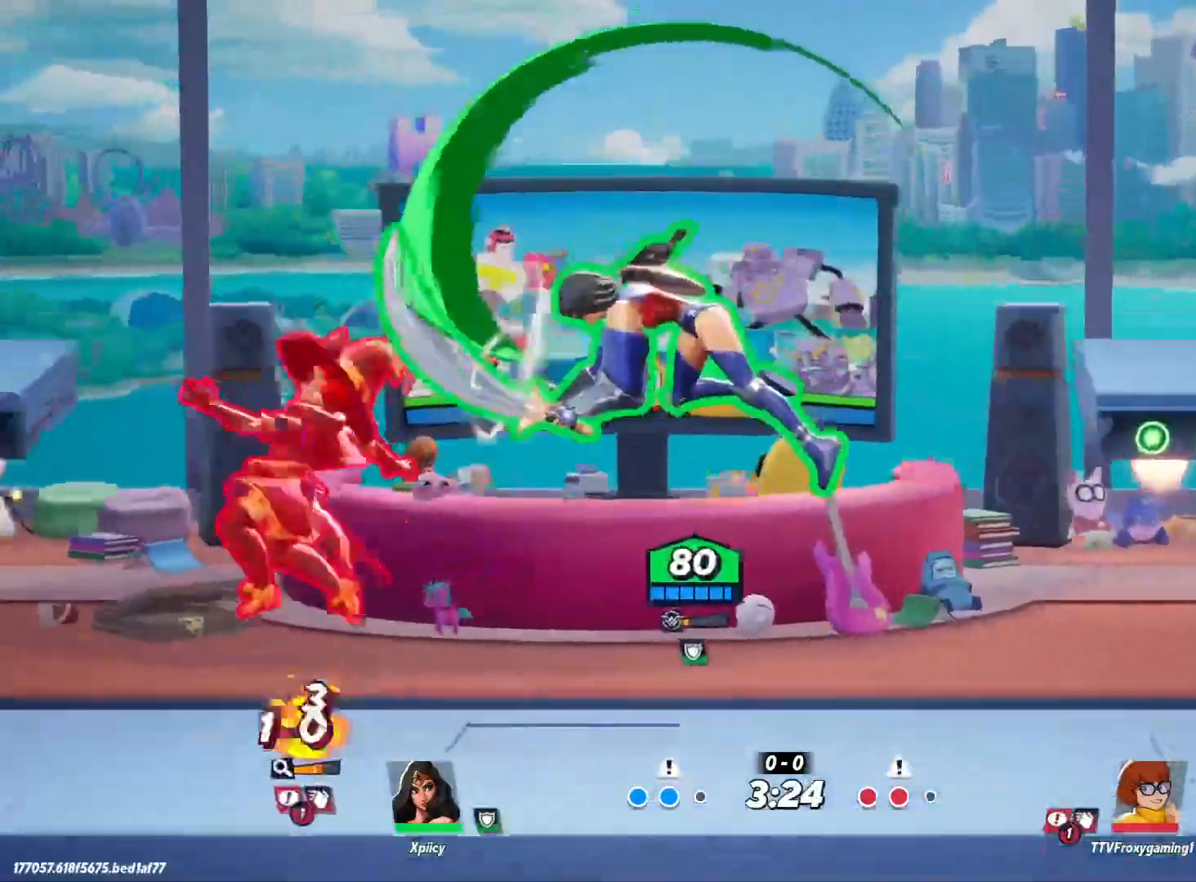
{"keys": ["a"], "events": [[100, "backslash", "up"], [300, "d", "up"], [333, "a", "down"]]}
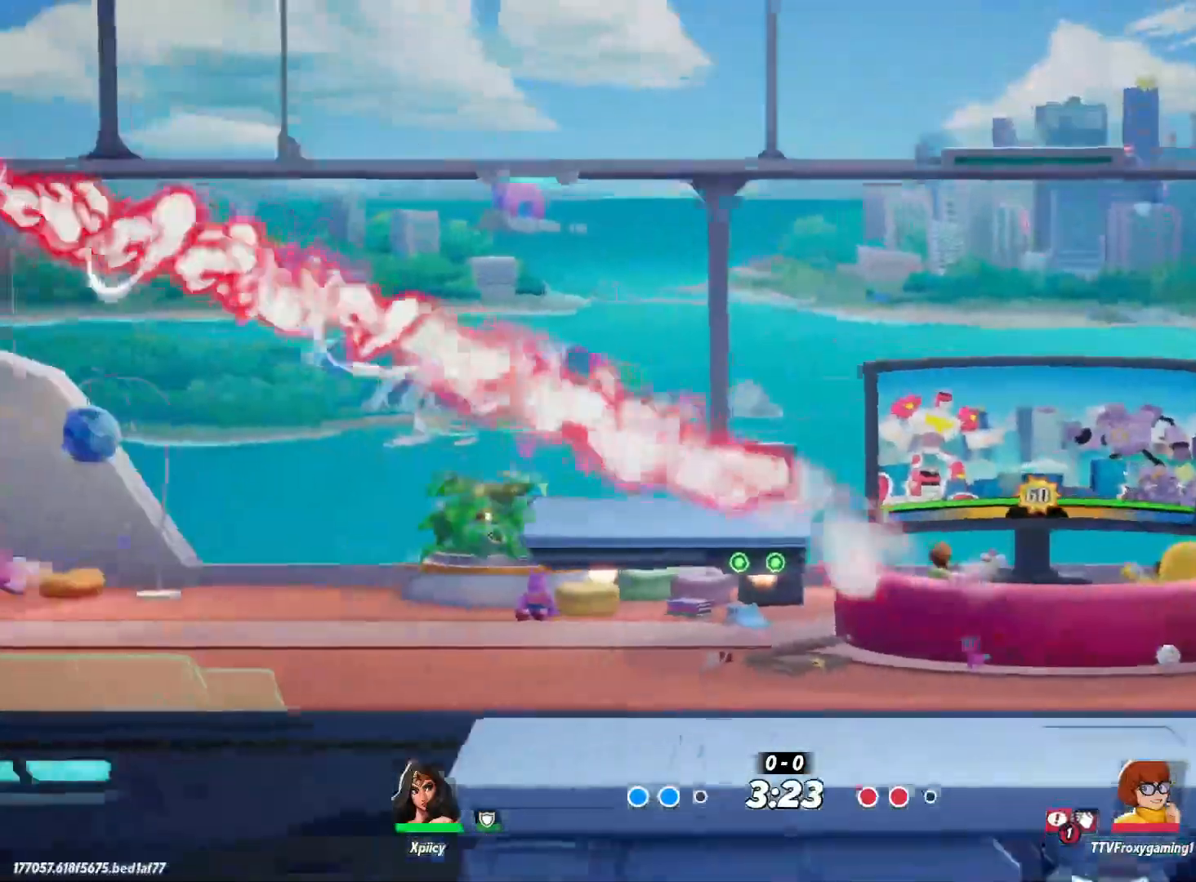
{"keys": ["a"], "events": []}
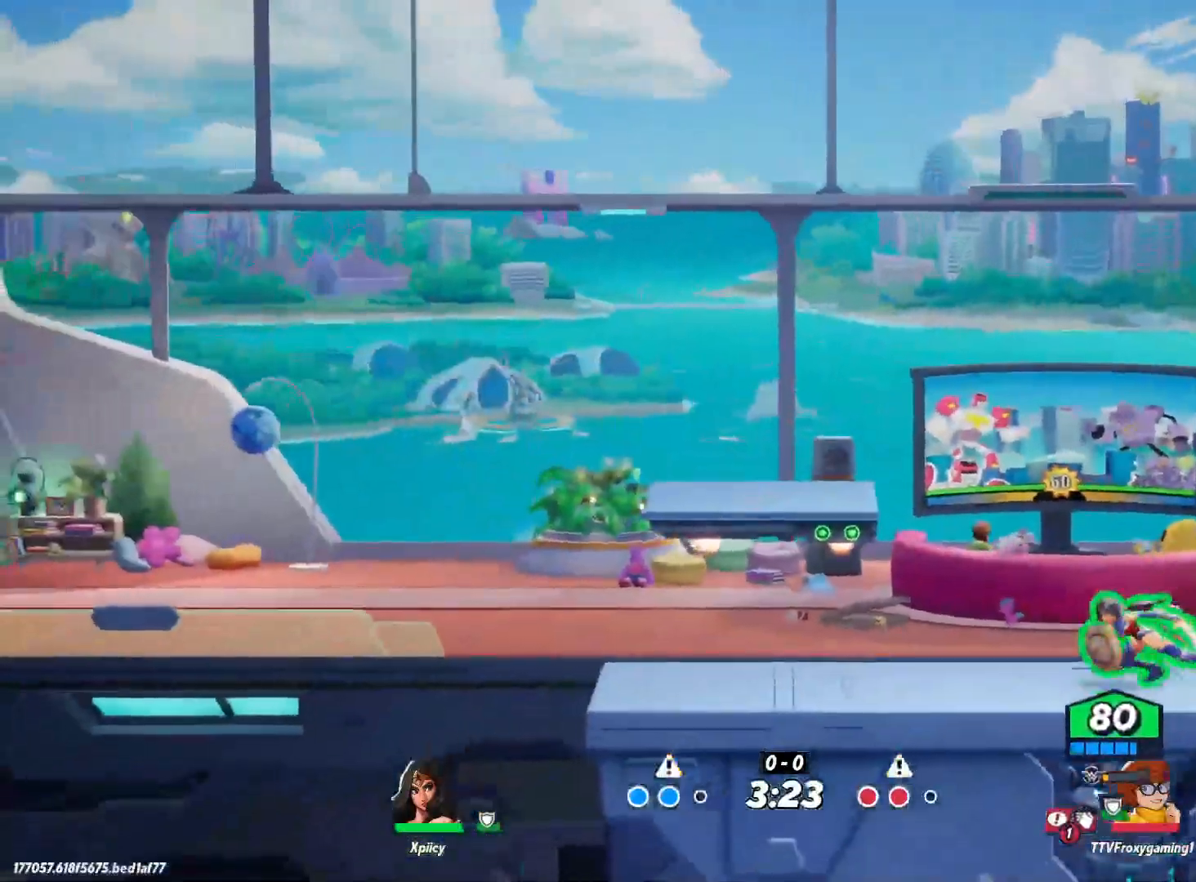
{"keys": ["a"], "events": []}
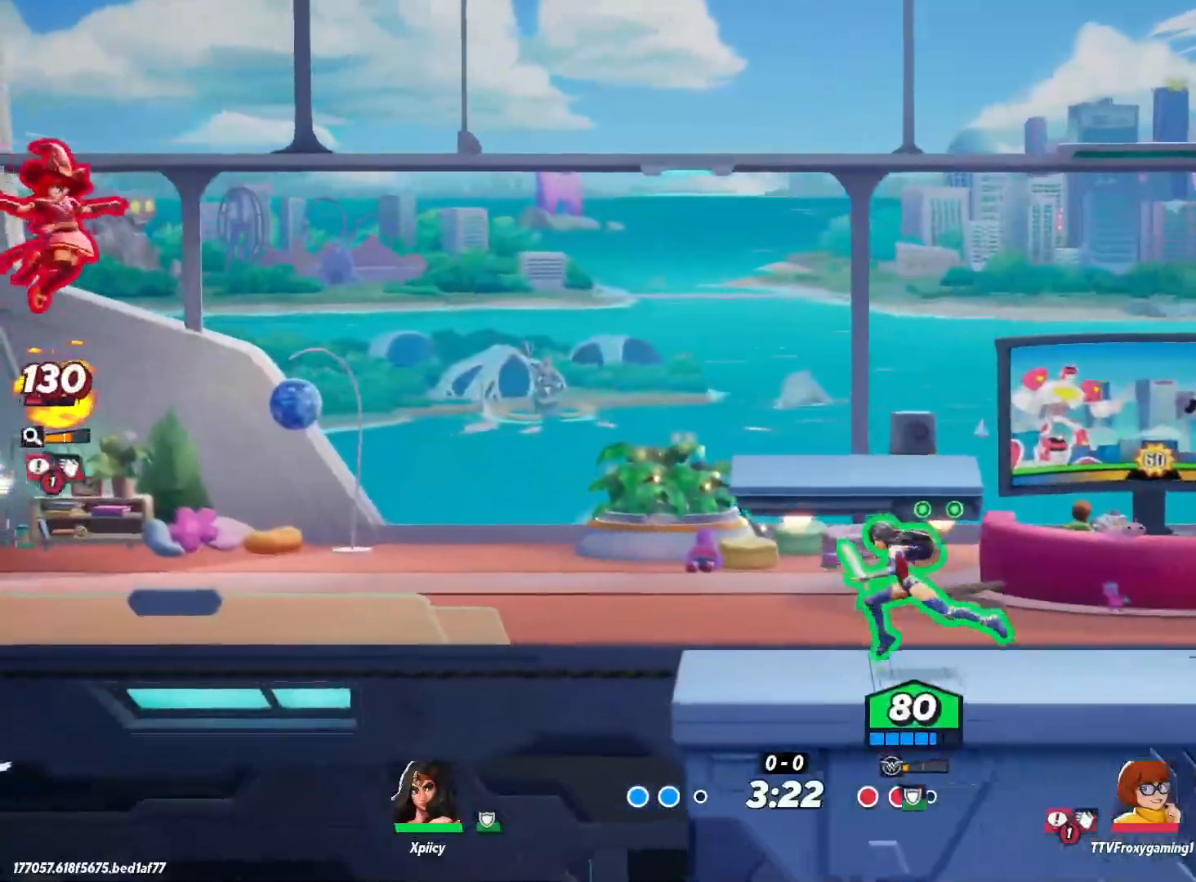
{"keys": ["d", "s"], "events": [[83, "space", "down"], [183, "space", "up"], [217, "a", "up"], [267, "d", "down"], [267, "space", "down"], [400, "space", "up"], [500, "s", "down"]]}
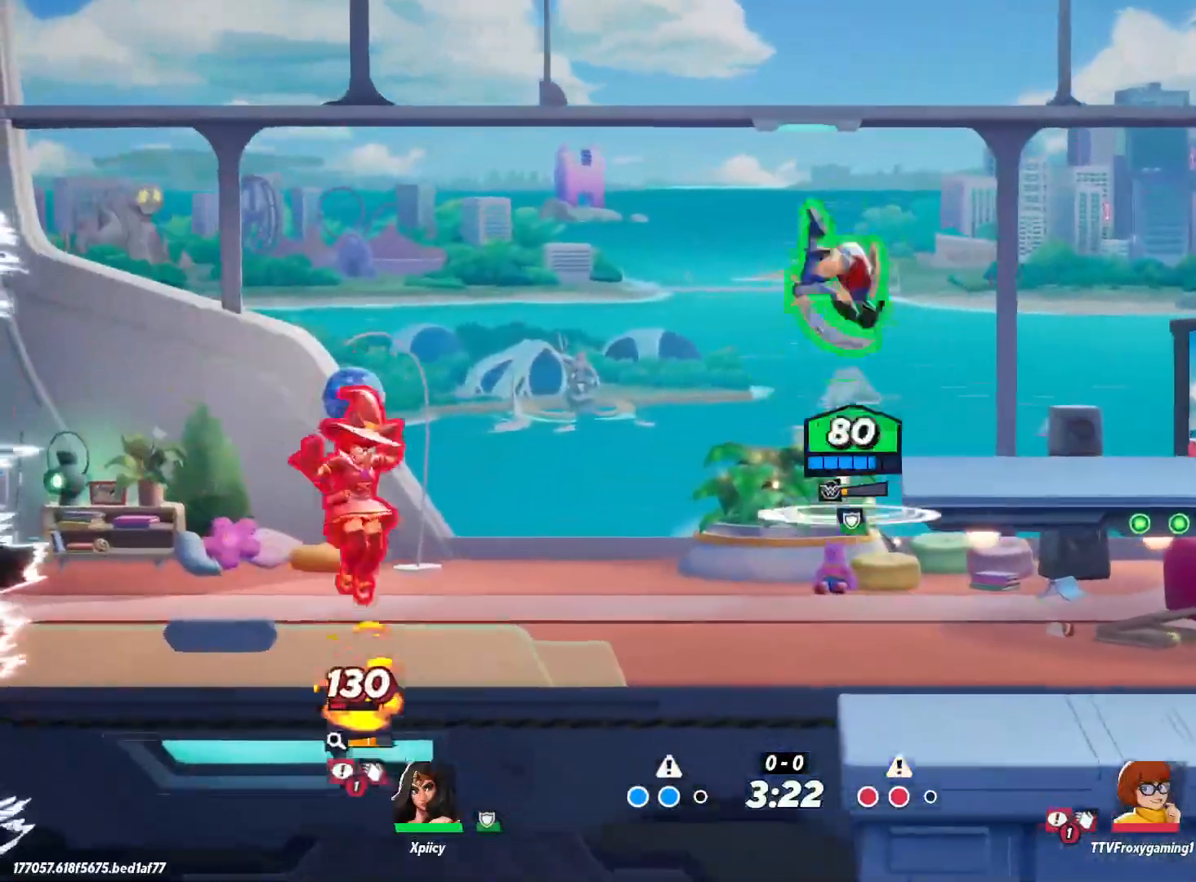
{"keys": ["d", "s"], "events": []}
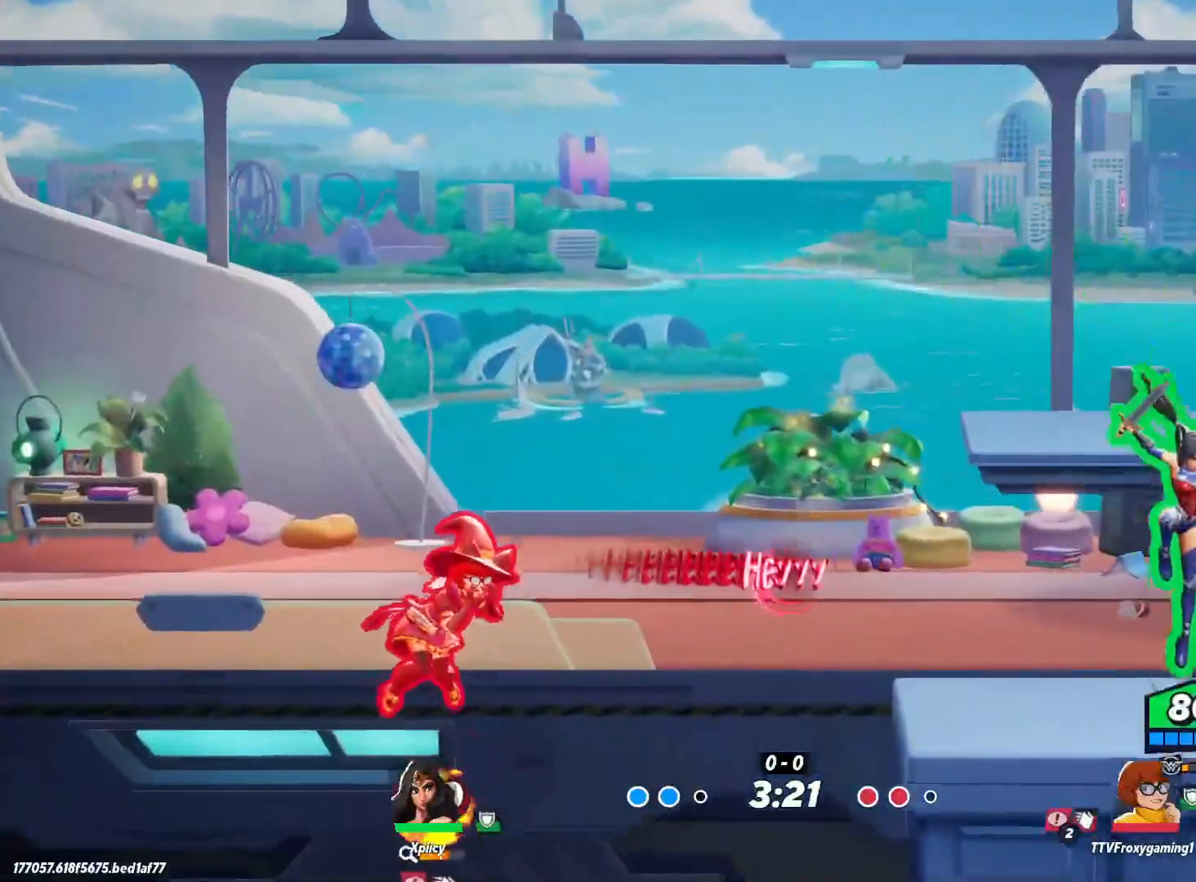
{"keys": ["a"], "events": [[150, "a", "down"], [150, "s", "up"], [150, "space", "down"], [183, "d", "up"], [283, "space", "up"]]}
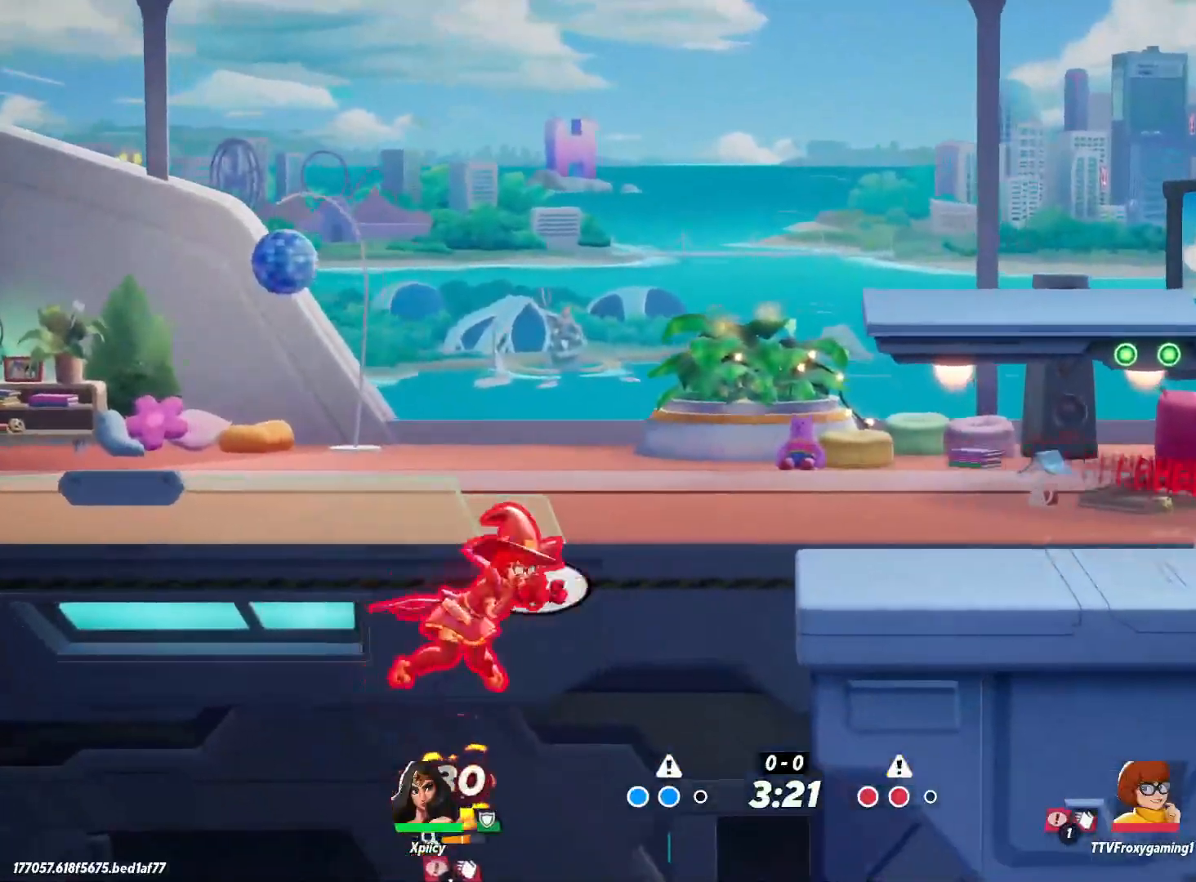
{"keys": [], "events": [[100, "d", "down"], [100, "s", "down"], [150, "a", "up"], [250, "s", "up"], [333, "space", "down"], [483, "d", "up"], [483, "space", "up"]]}
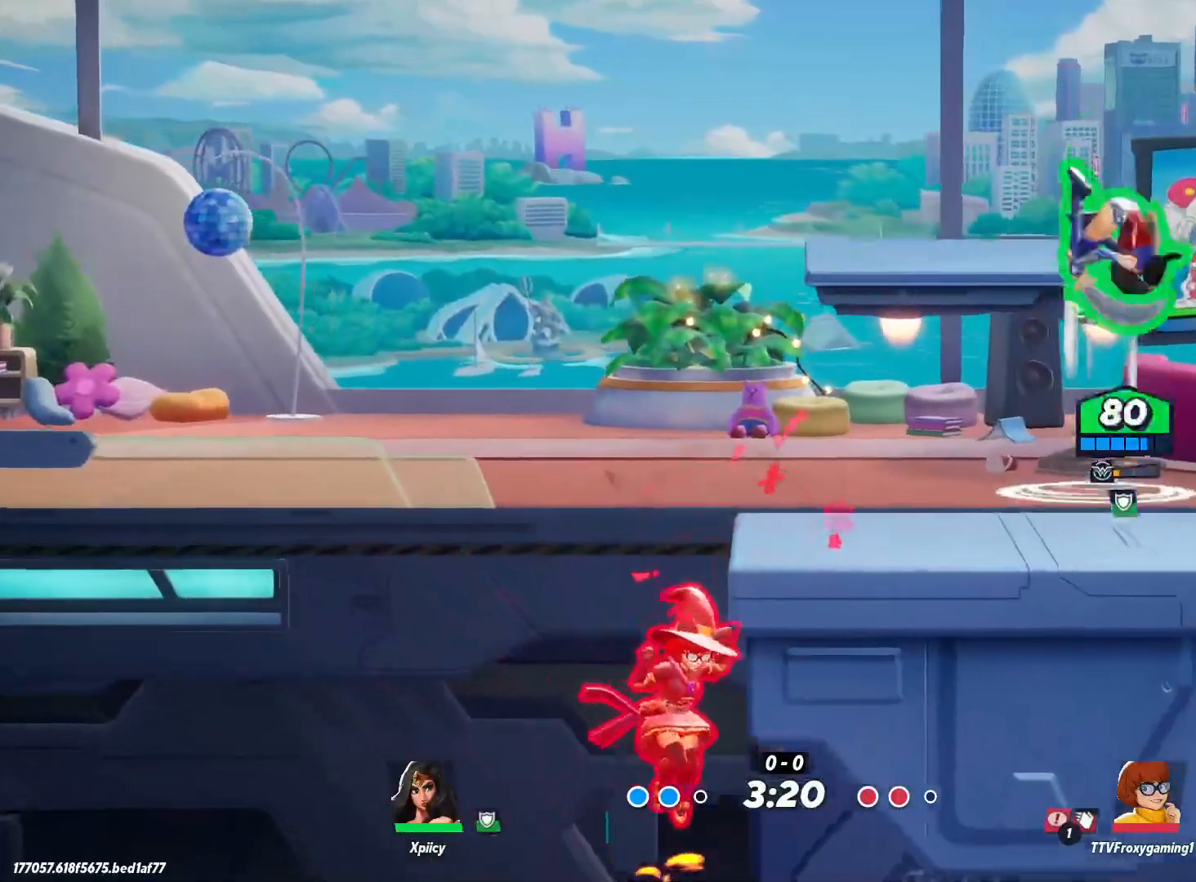
{"keys": ["a"], "events": [[17, "a", "down"], [117, "s", "down"], [483, "s", "up"]]}
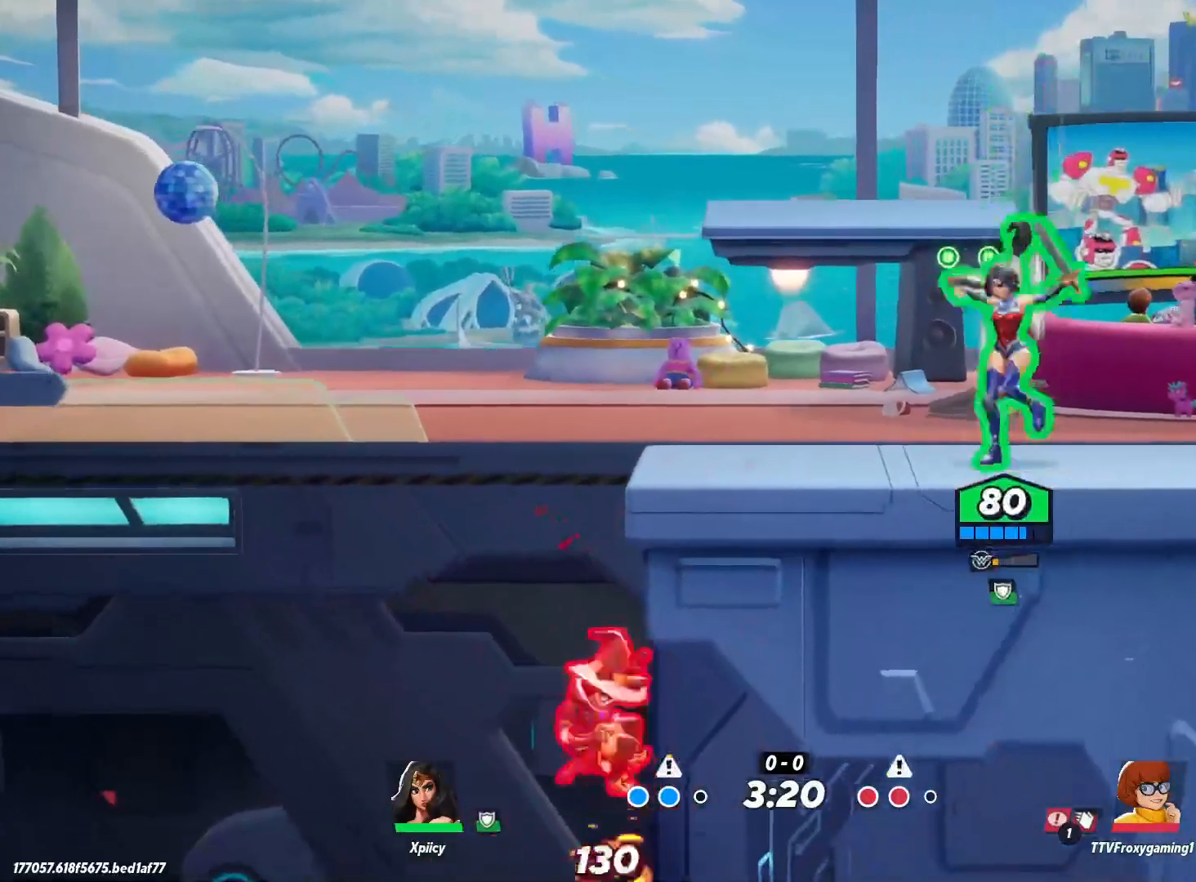
{"keys": ["d"], "events": [[167, "d", "down"], [217, "a", "up"]]}
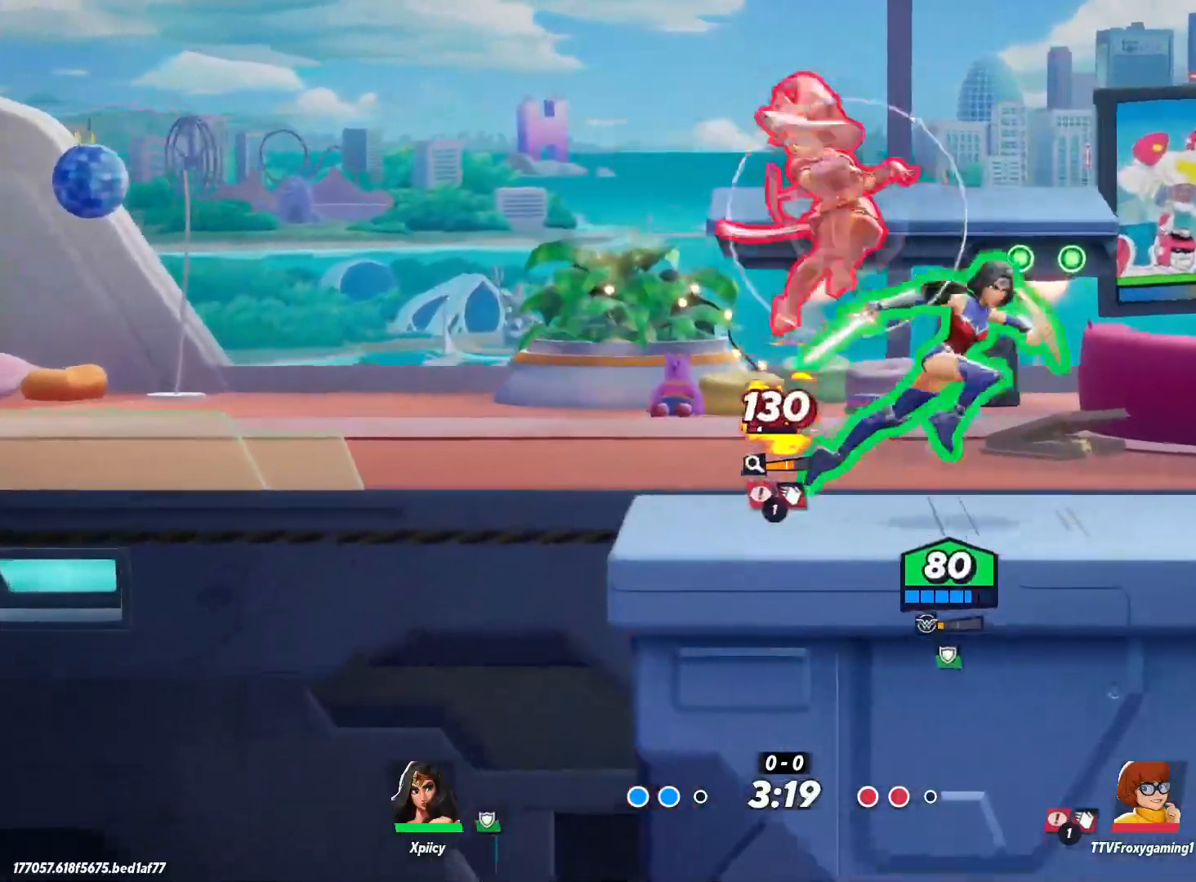
{"keys": ["a"], "events": [[83, "a", "down"], [83, "d", "up"], [83, "lbracket", "down"], [233, "lbracket", "up"], [367, "lbracket", "down"], [450, "lbracket", "up"]]}
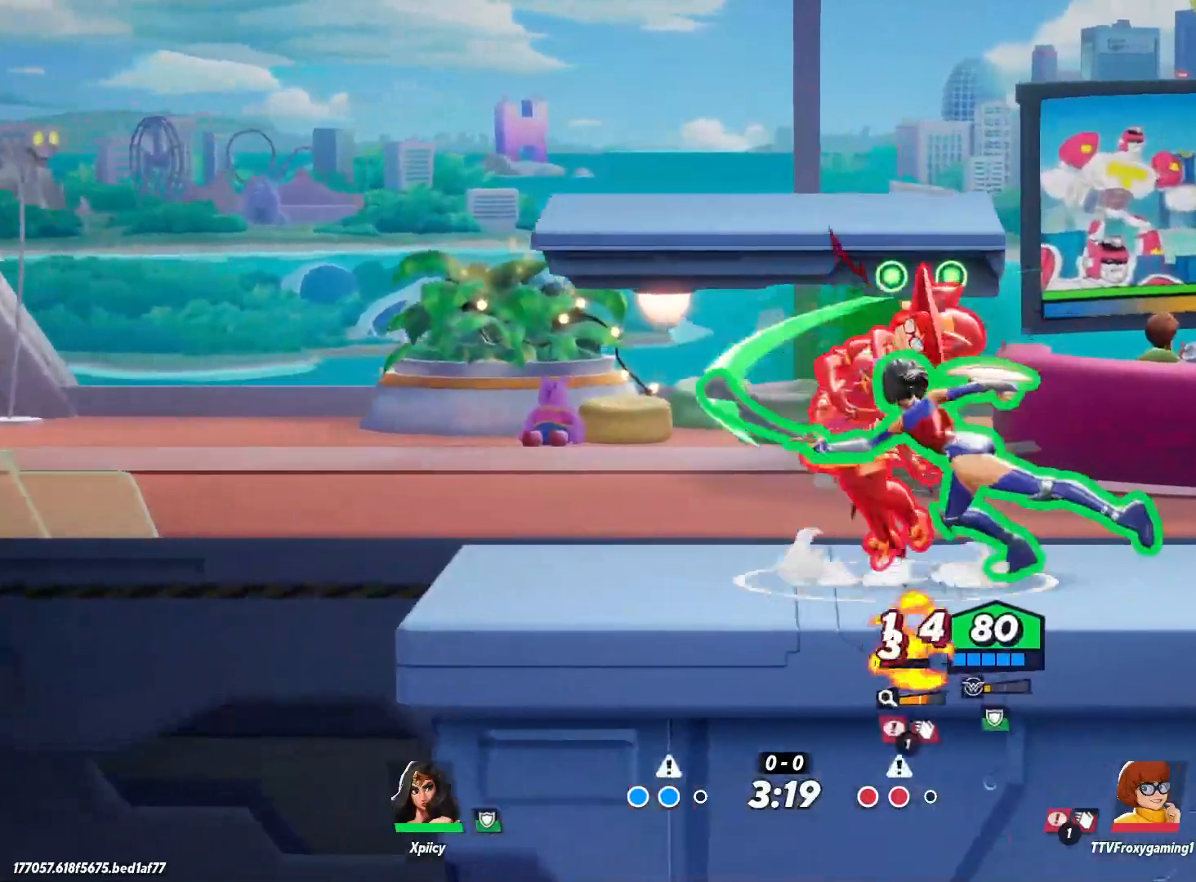
{"keys": ["a", "semicolon"], "events": [[333, "semicolon", "down"], [383, "semicolon", "up"], [417, "semicolon", "down"]]}
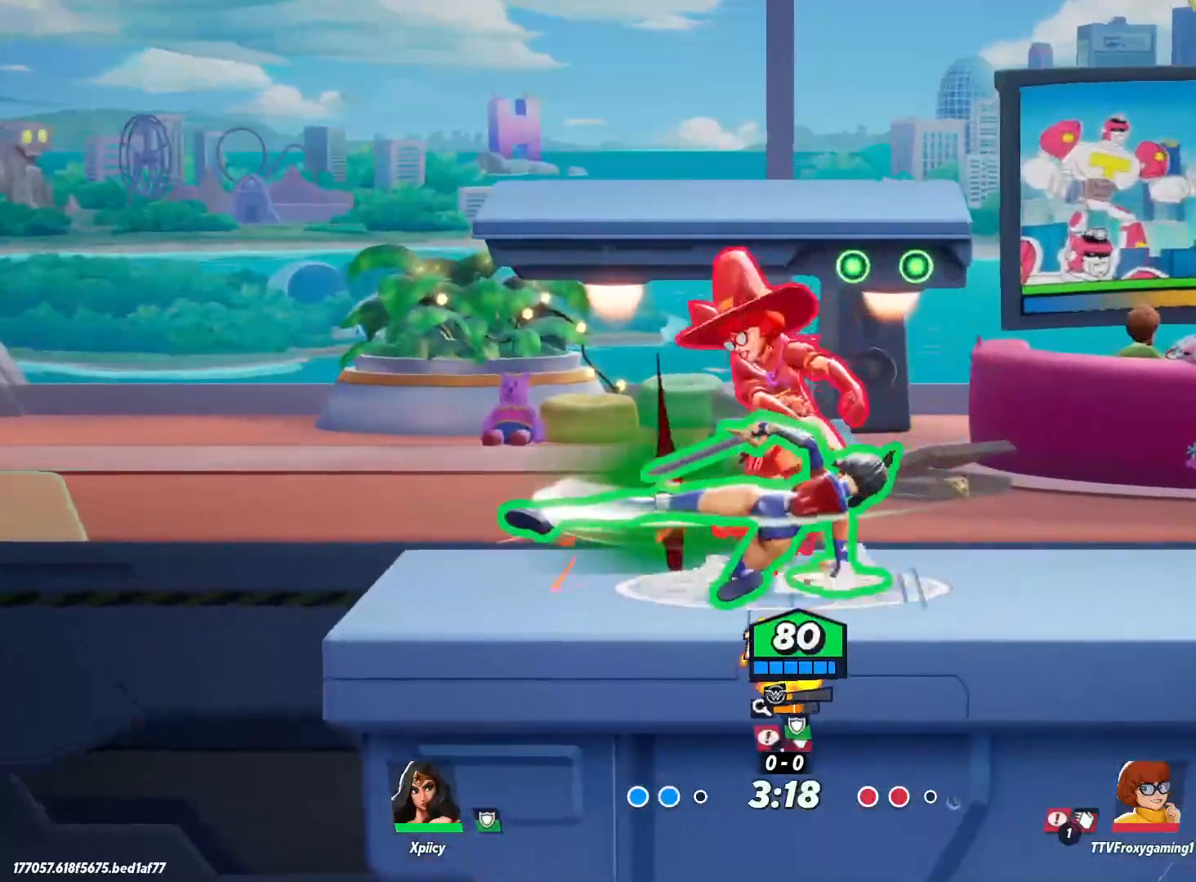
{"keys": ["a"], "events": [[17, "semicolon", "up"]]}
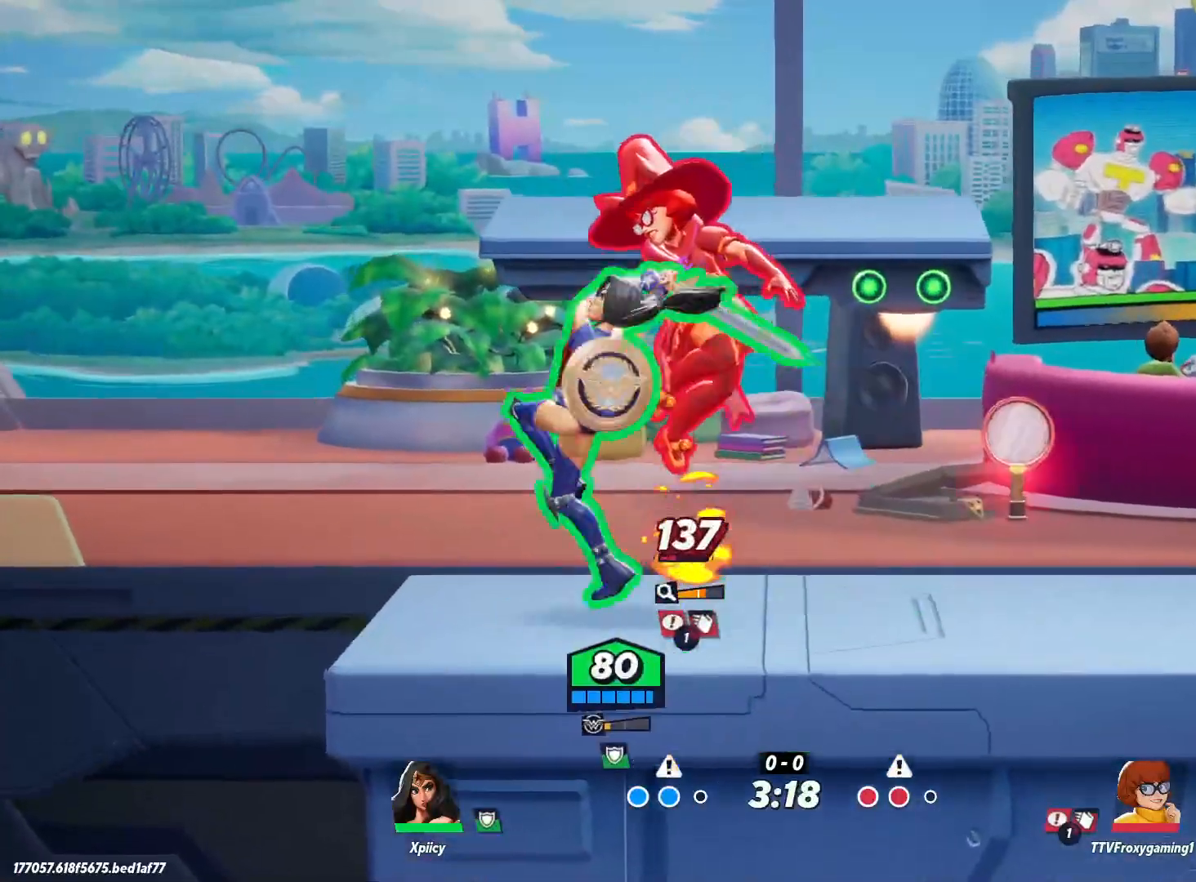
{"keys": ["d"], "events": [[383, "a", "up"], [433, "d", "down"]]}
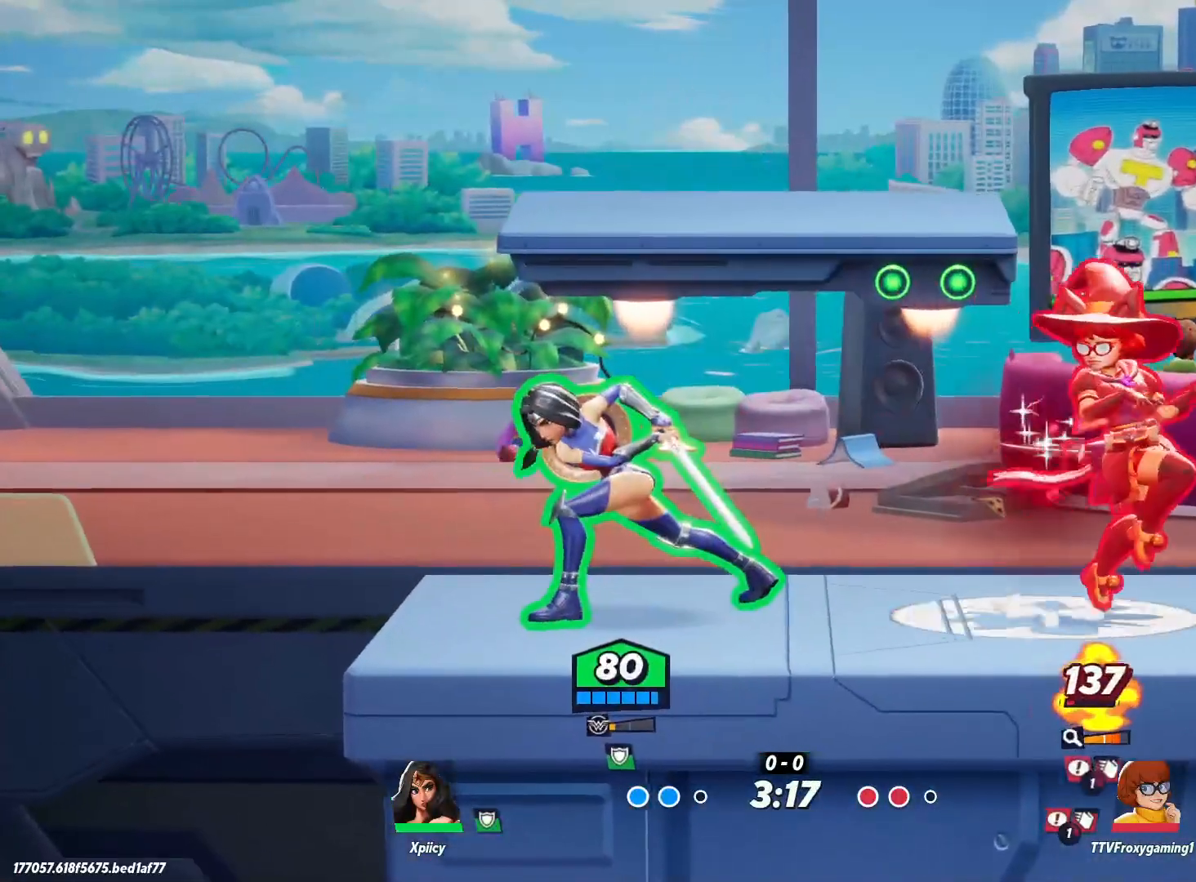
{"keys": ["d"], "events": [[33, "backslash", "down"], [117, "backslash", "up"], [117, "lbracket", "down"], [250, "lbracket", "up"]]}
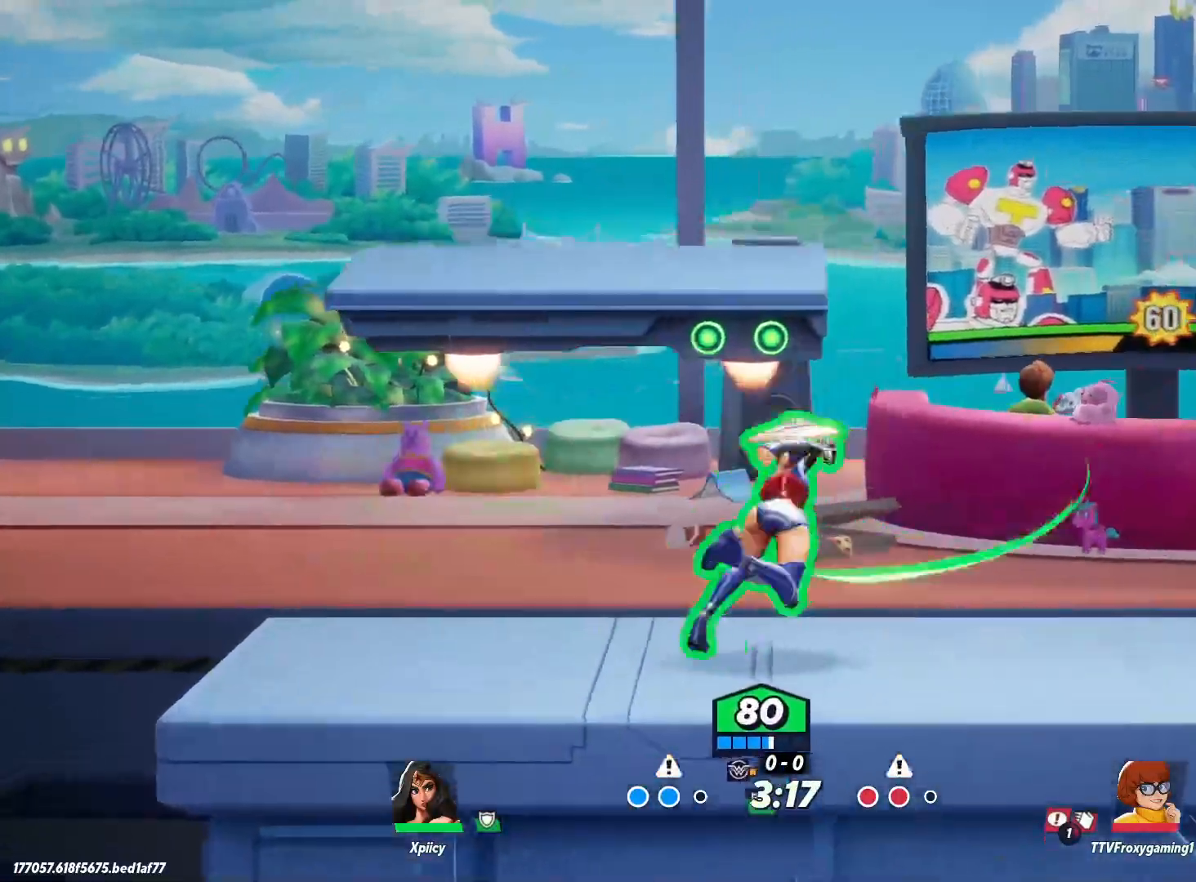
{"keys": ["d"], "events": []}
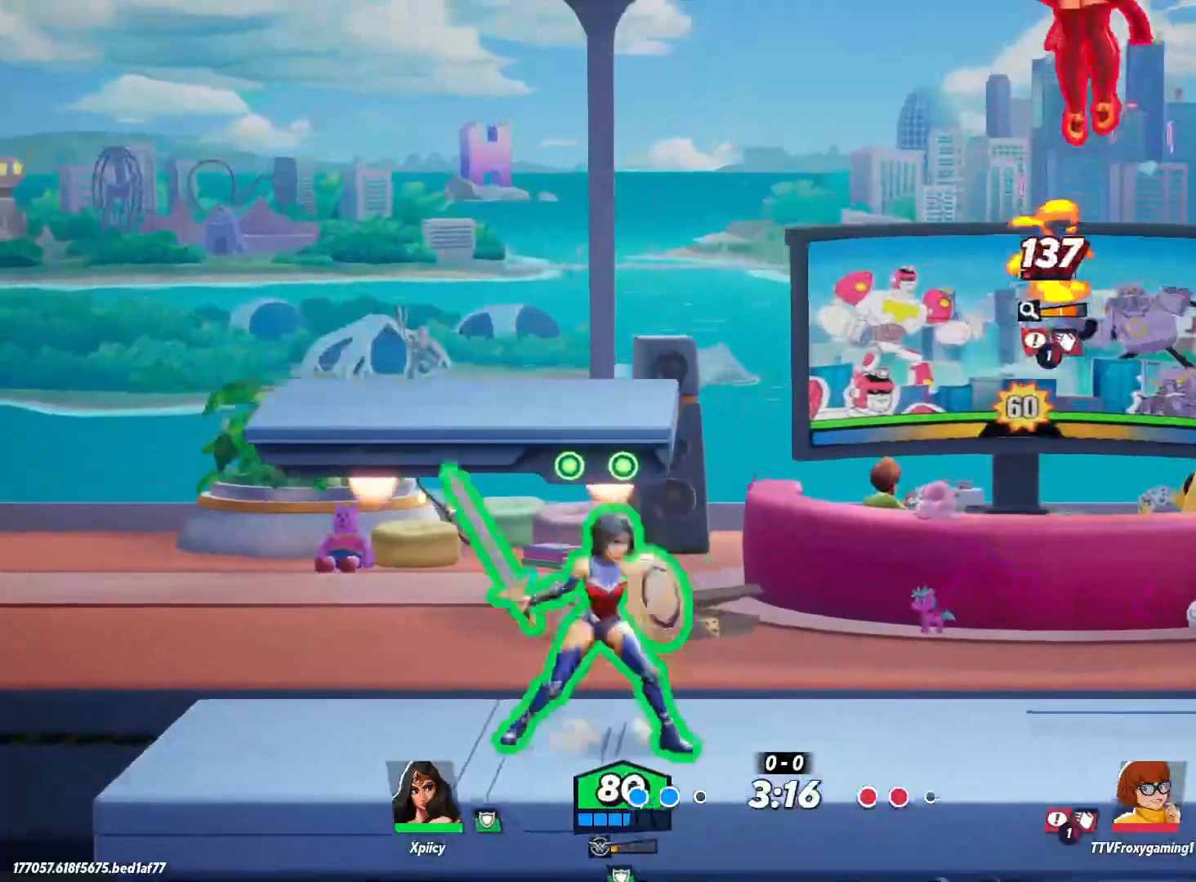
{"keys": ["d", "s"], "events": [[133, "space", "down"], [167, "return", "down"], [267, "return", "up"], [267, "space", "up"], [450, "s", "down"]]}
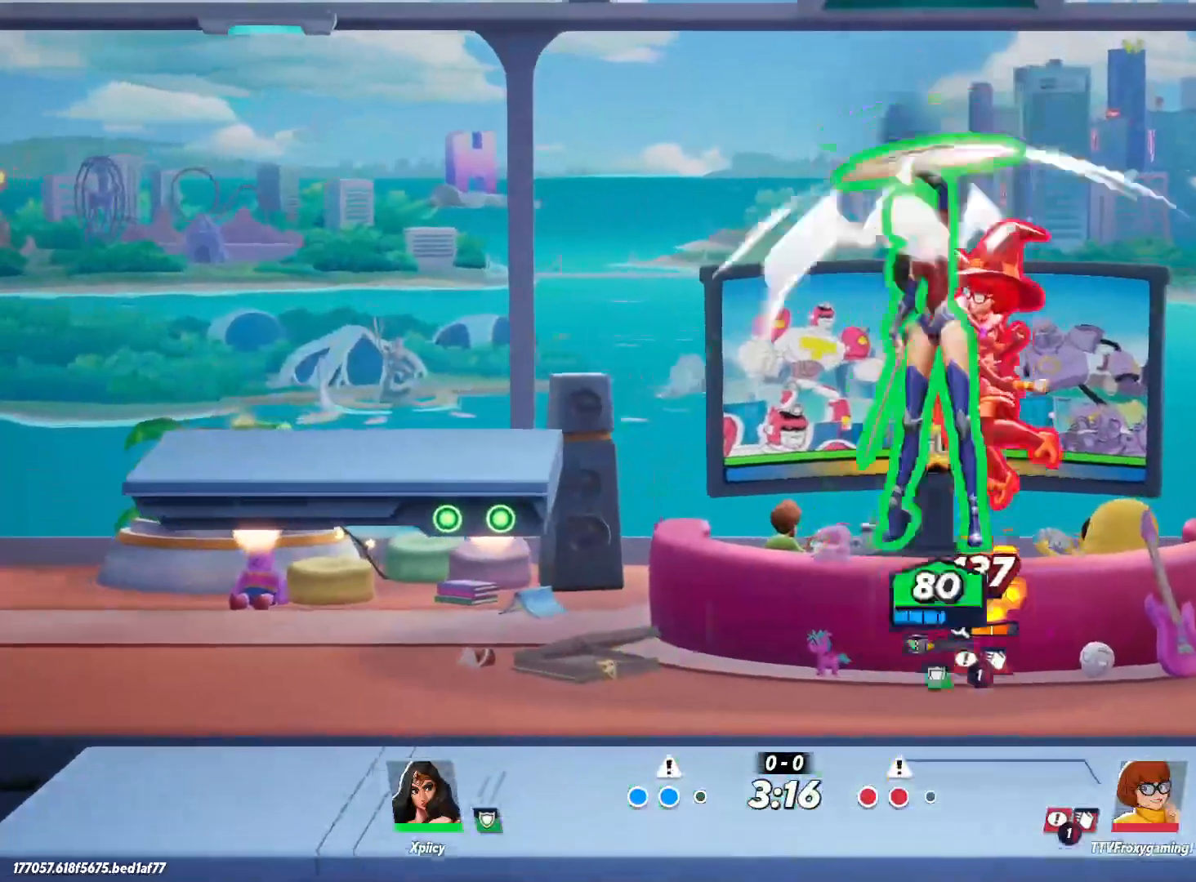
{"keys": ["d", "s"], "events": []}
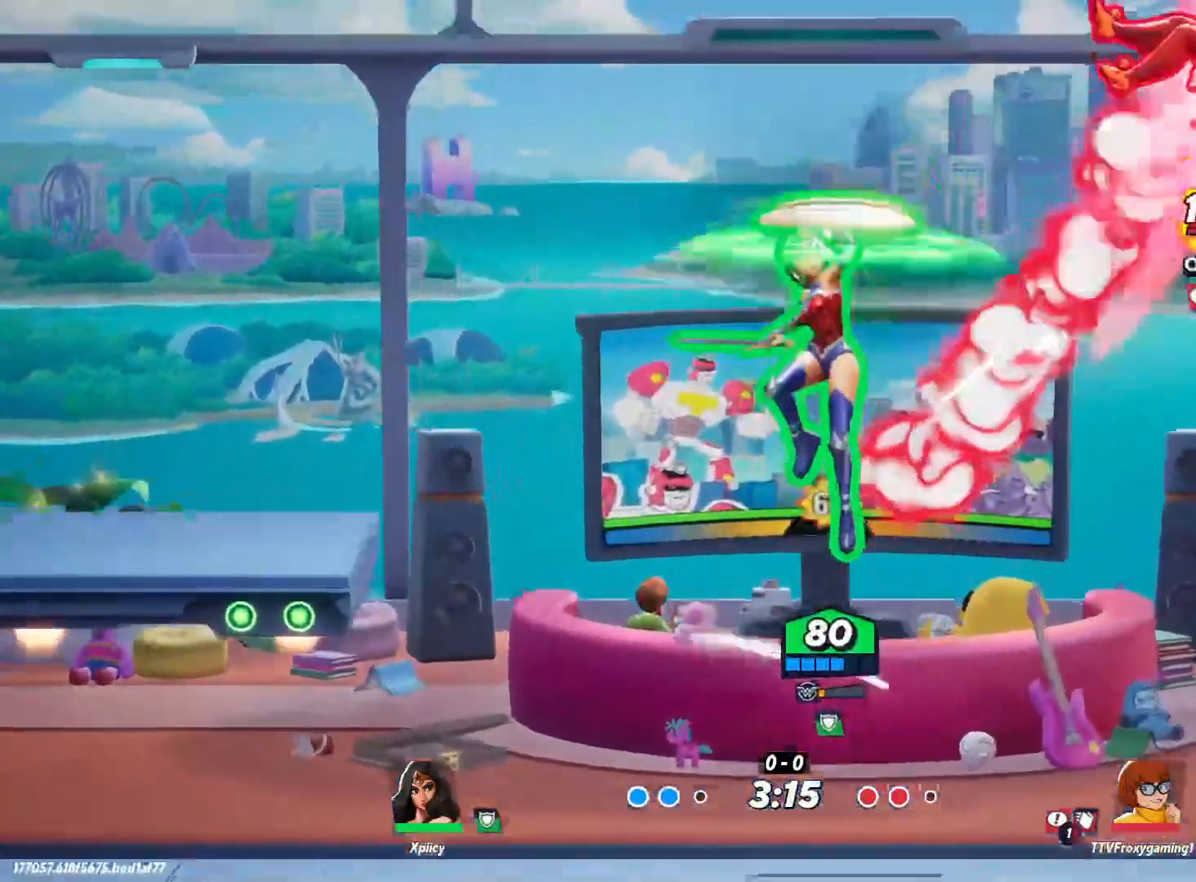
{"keys": ["d"], "events": [[183, "s", "up"], [183, "space", "down"], [333, "backspace", "down"], [367, "space", "up"], [467, "backspace", "up"]]}
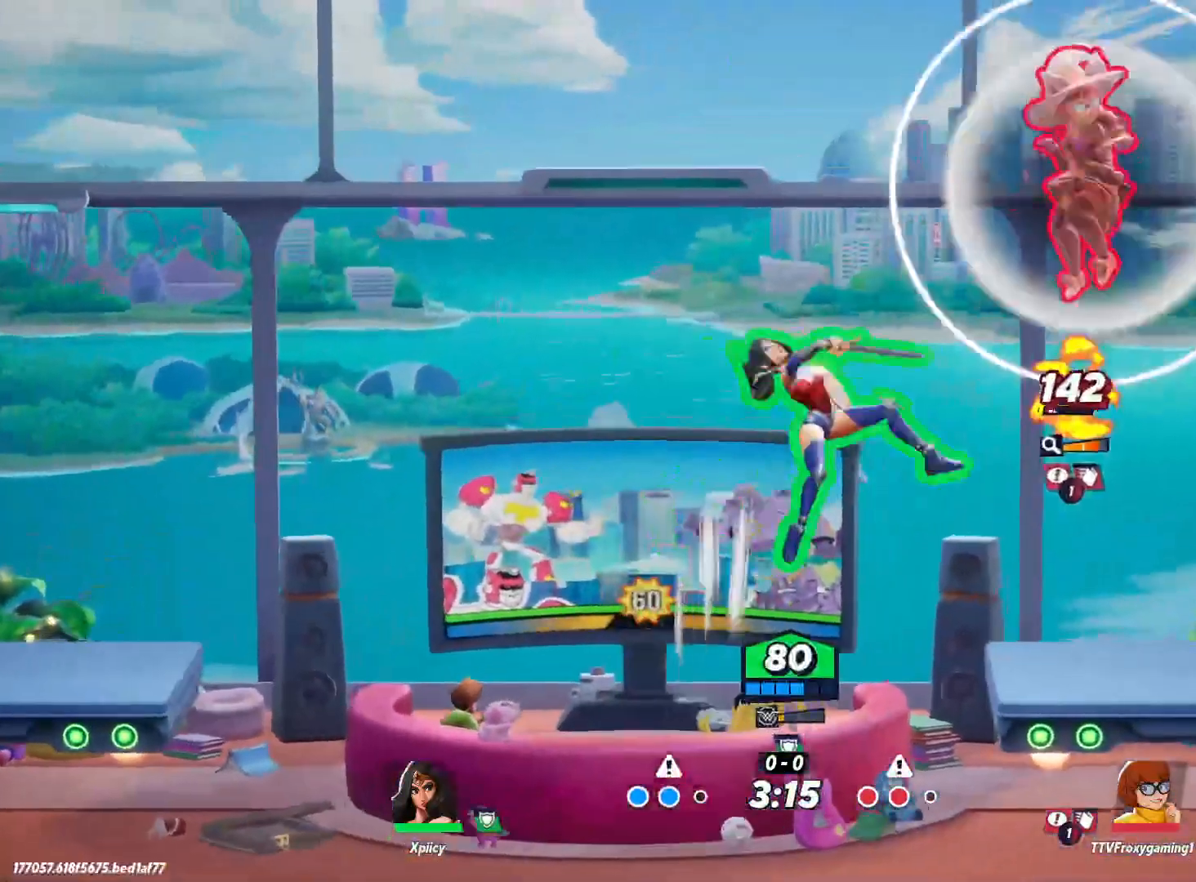
{"keys": ["a", "s"], "events": [[50, "s", "down"], [100, "a", "down"], [100, "d", "up"]]}
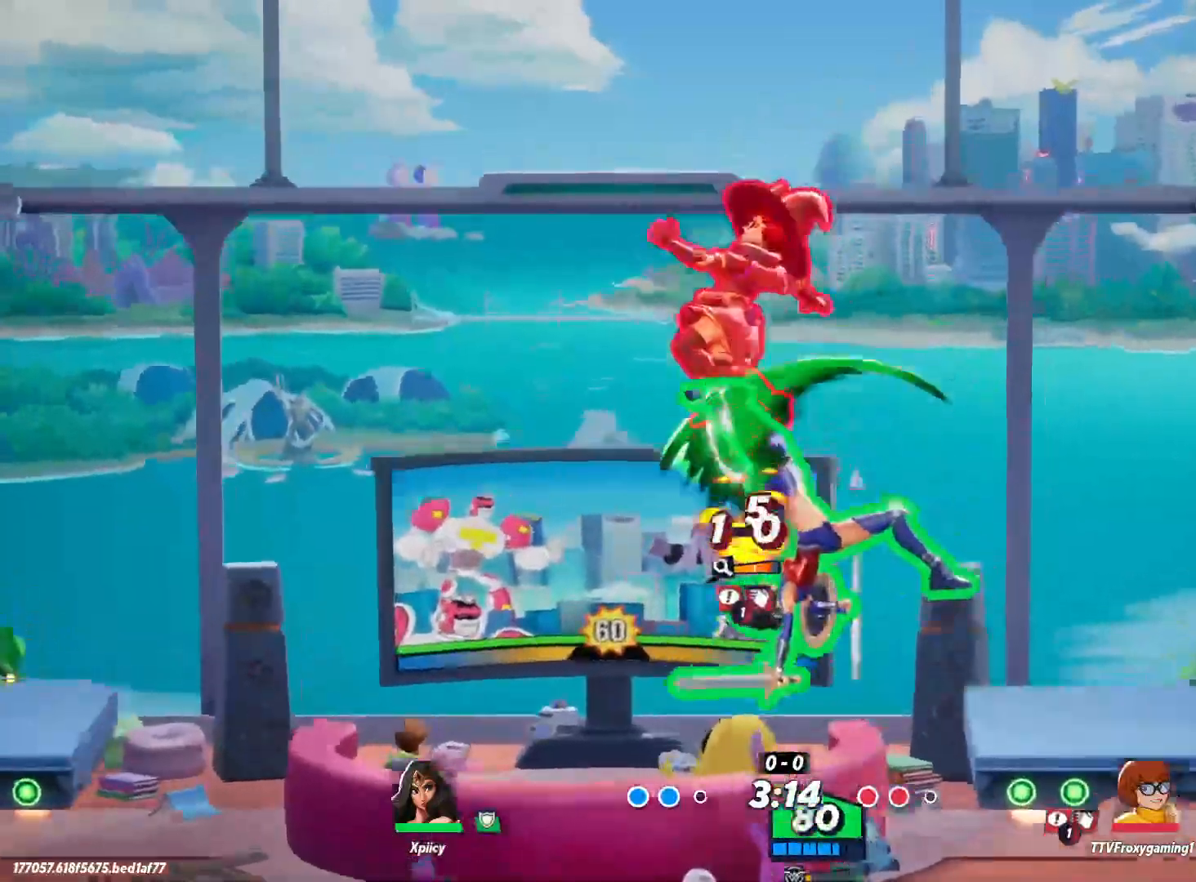
{"keys": [], "events": [[250, "a", "up"], [283, "s", "up"]]}